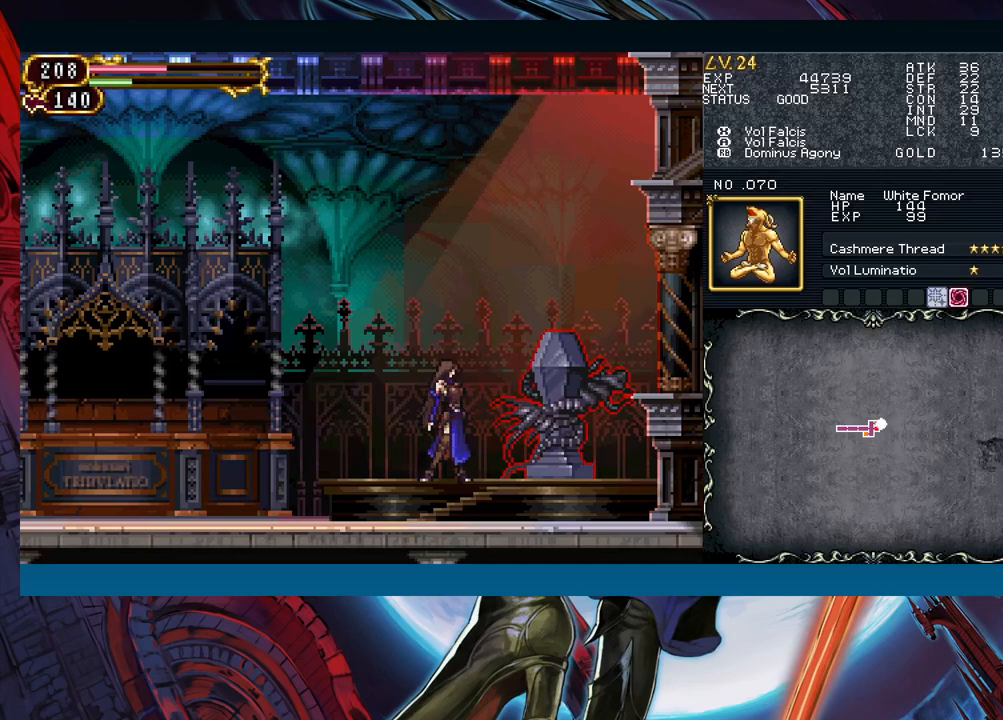
Gameplay with a controller (Xbox layout); each line is a JSON object with the inputs held at the frame after it. "events" lists button and stick changes between this image and that frame as [ms after this image, input, new state], when the widget could be followed in between. Not read: L2 R2 right_stick.
{"buttons": [], "left_stick": "center", "events": []}
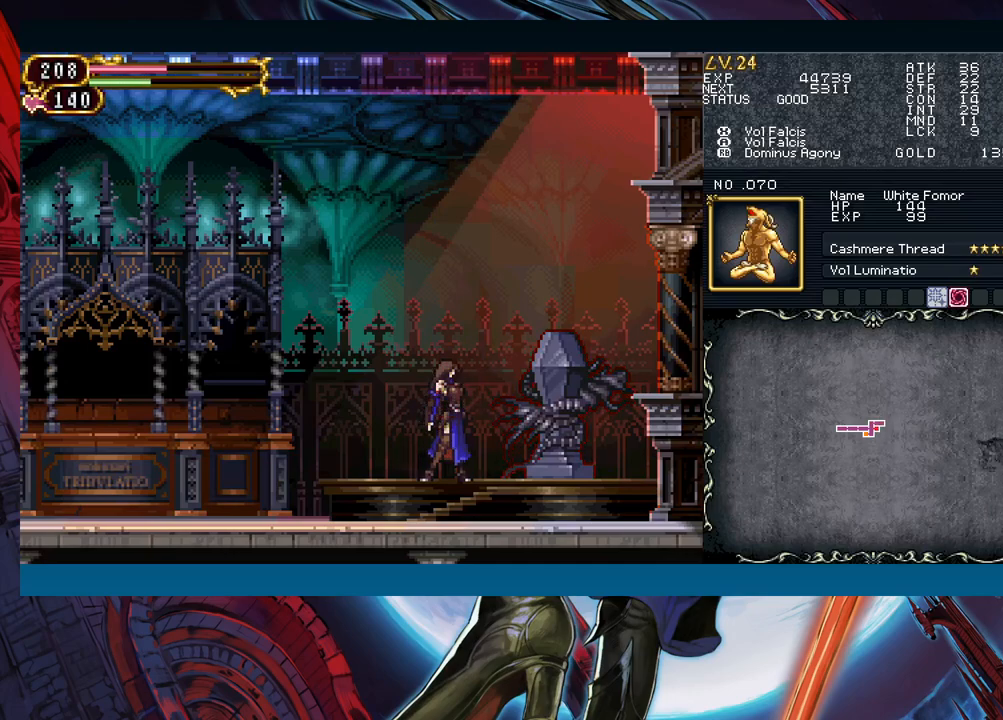
{"buttons": [], "left_stick": "center", "events": []}
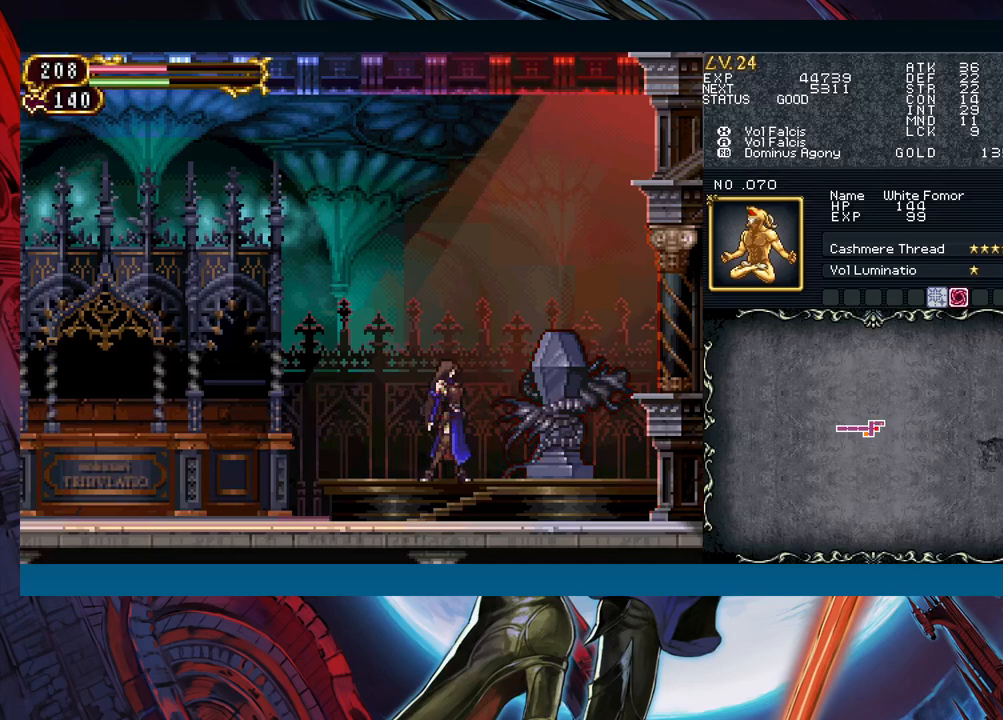
{"buttons": [], "left_stick": "right", "events": [[367, "left_stick", "right"]]}
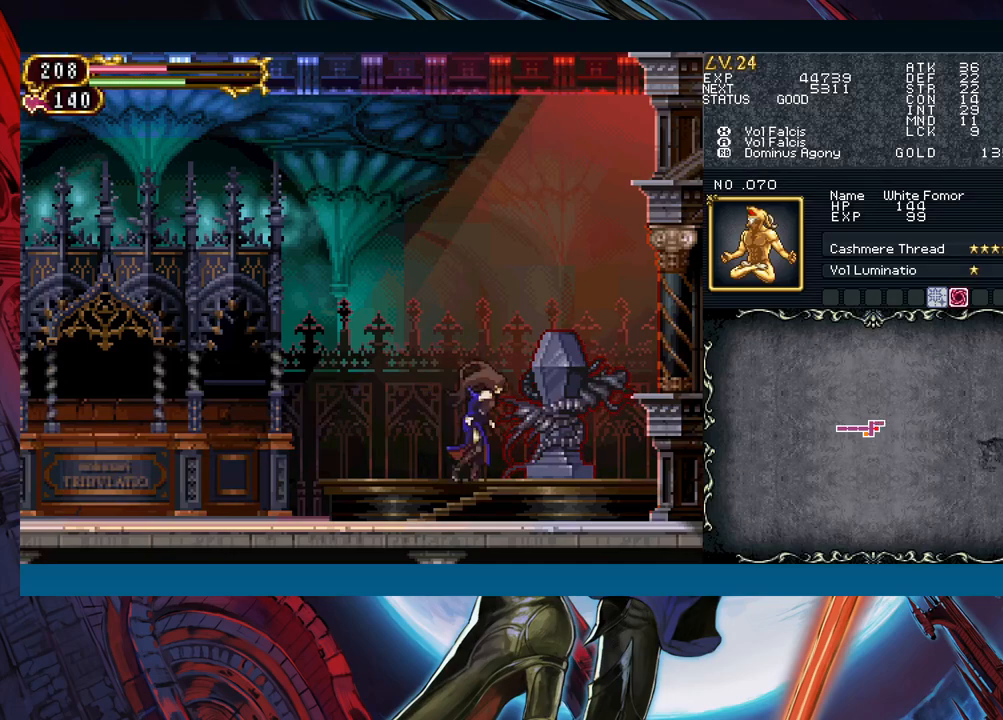
{"buttons": [], "left_stick": "left", "events": [[333, "left_stick", "center"], [417, "left_stick", "left"]]}
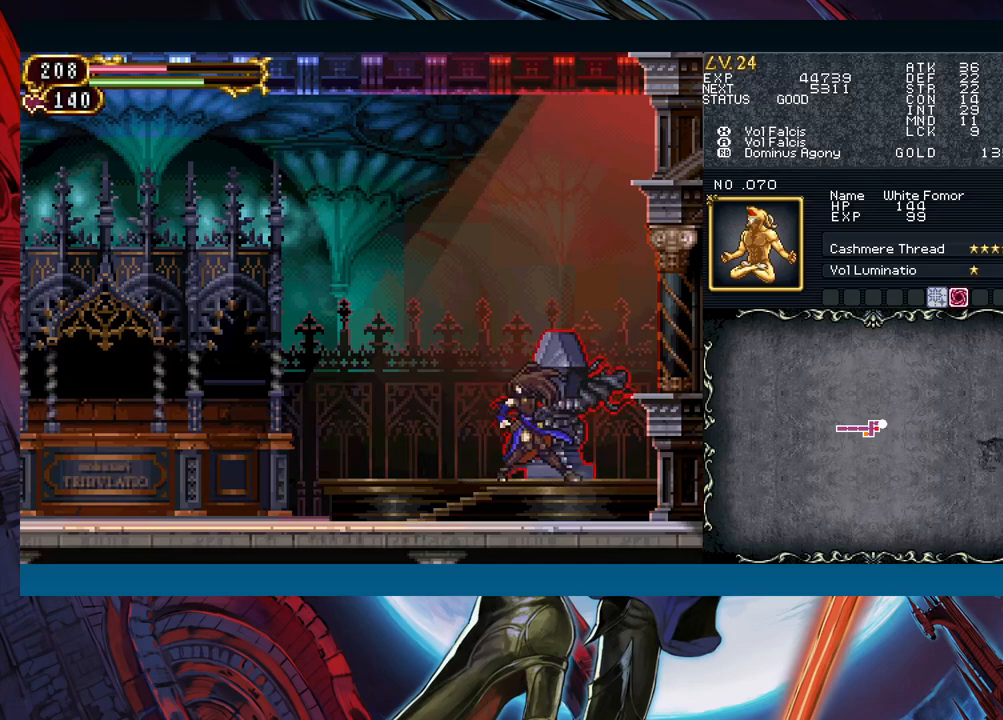
{"buttons": [], "left_stick": "center", "events": [[17, "left_stick", "center"]]}
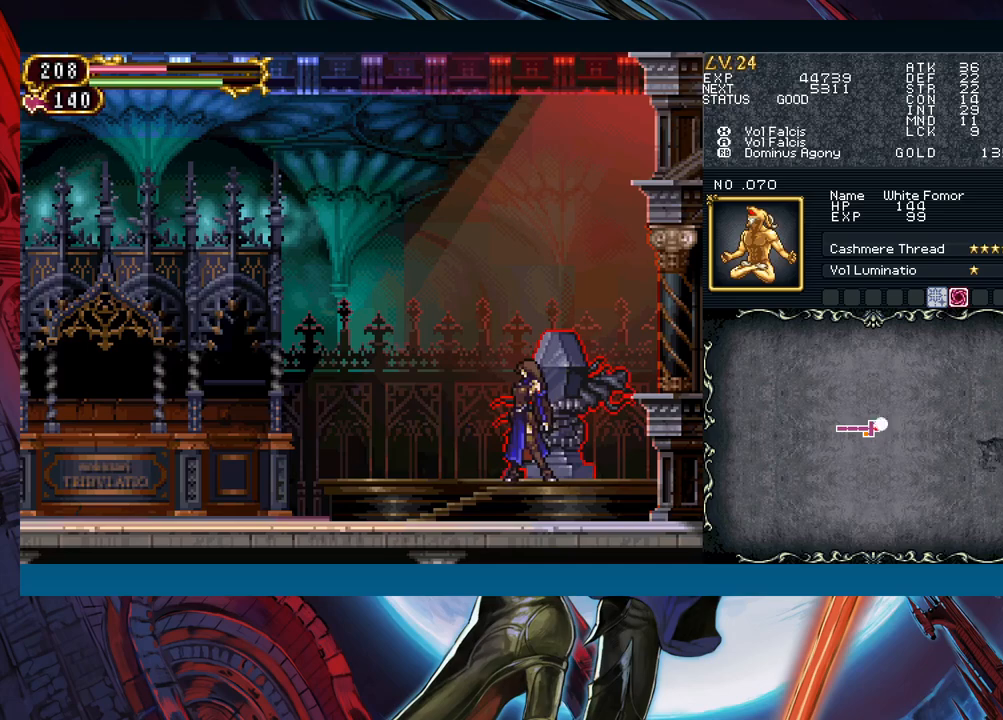
{"buttons": [], "left_stick": "center", "events": []}
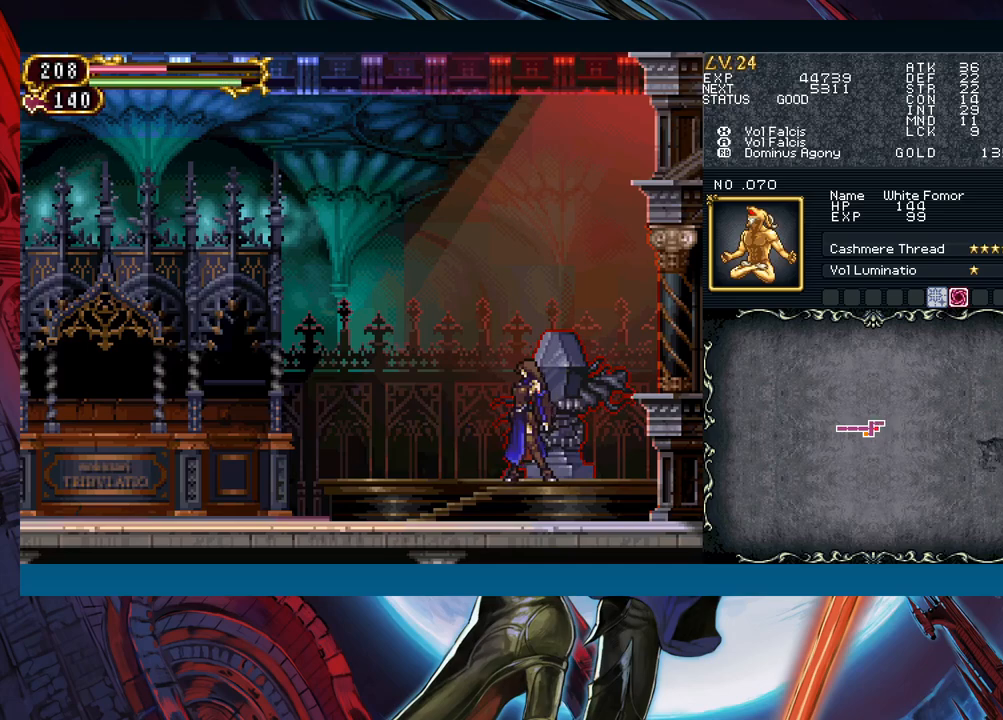
{"buttons": ["R1"], "left_stick": "center", "events": [[333, "R1", "down"], [350, "R1", "up"], [400, "R1", "down"], [433, "R1", "up"], [483, "R1", "down"]]}
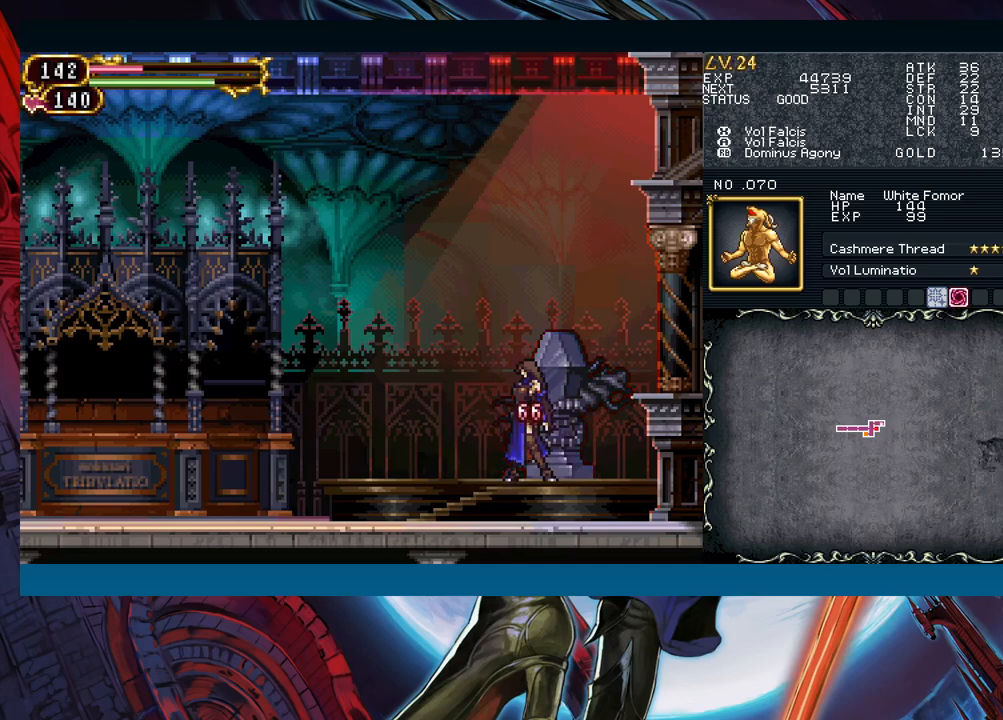
{"buttons": ["R1"], "left_stick": "center", "events": [[17, "R1", "up"], [67, "R1", "down"], [100, "R1", "up"], [150, "R1", "down"], [183, "R1", "up"], [233, "R1", "down"], [267, "R1", "up"], [317, "R1", "down"], [350, "R1", "up"], [400, "R1", "down"], [433, "R1", "up"], [483, "R1", "down"]]}
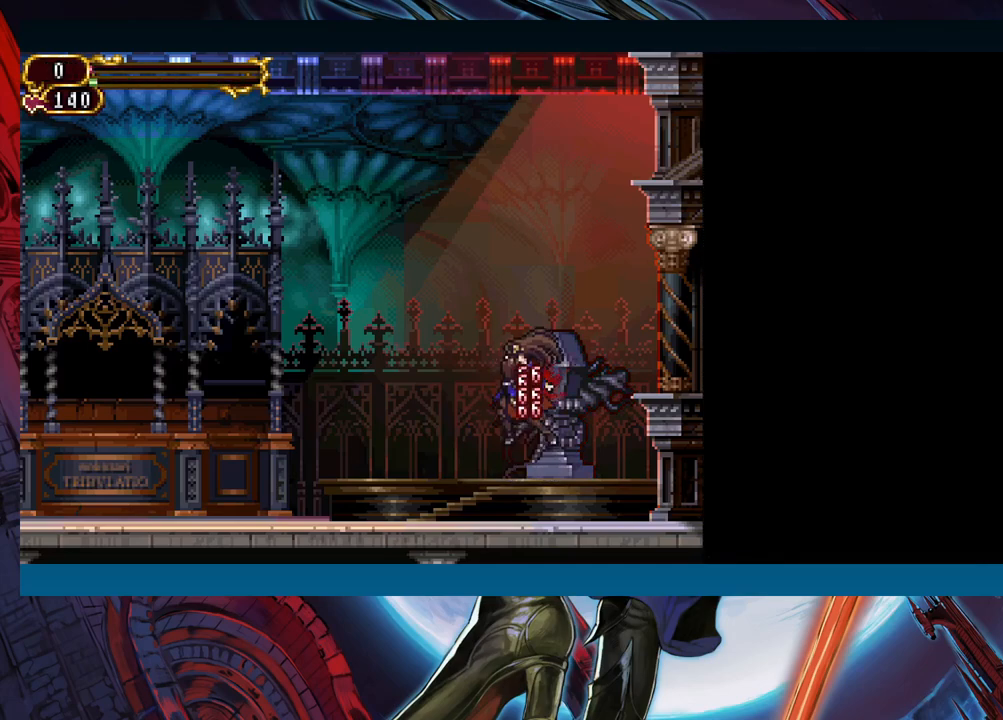
{"buttons": [], "left_stick": "center", "events": [[17, "R1", "up"]]}
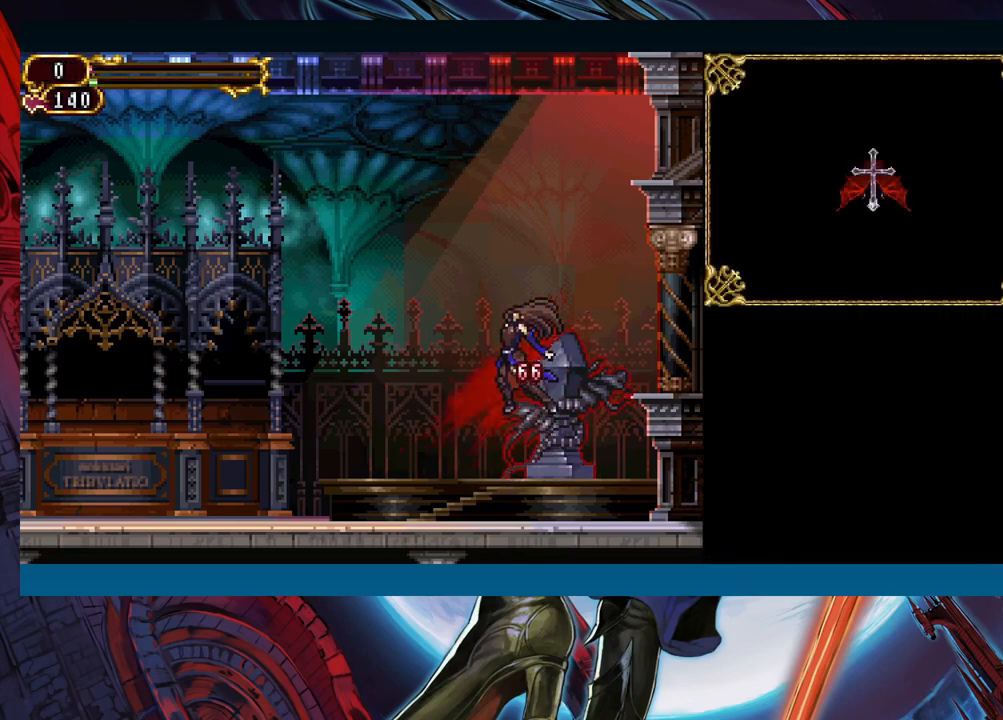
{"buttons": [], "left_stick": "center", "events": []}
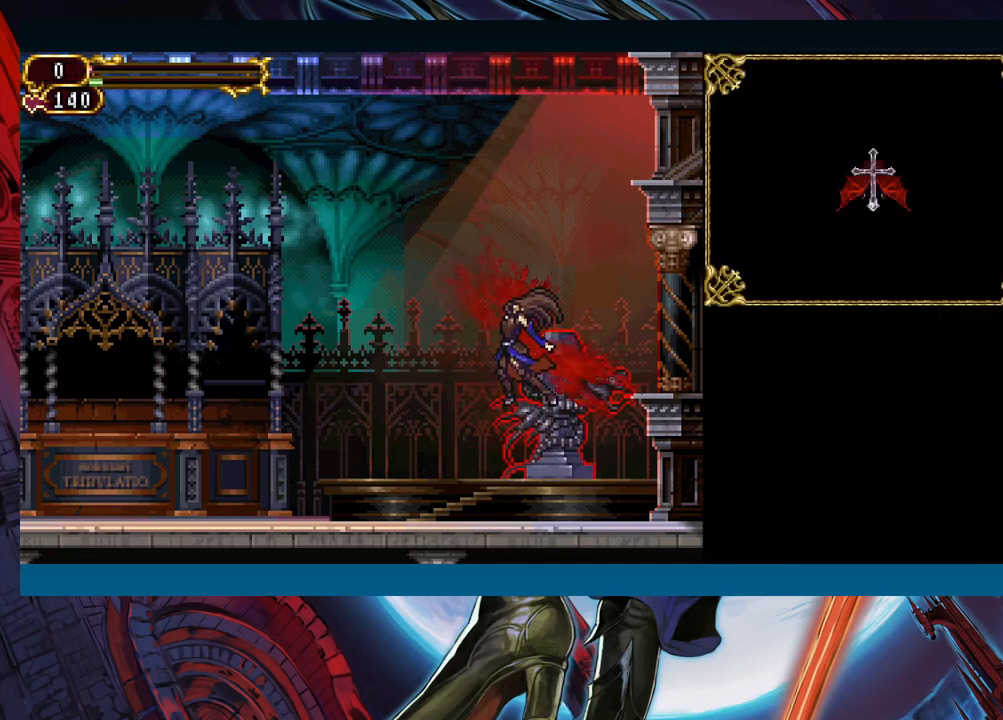
{"buttons": [], "left_stick": "center", "events": []}
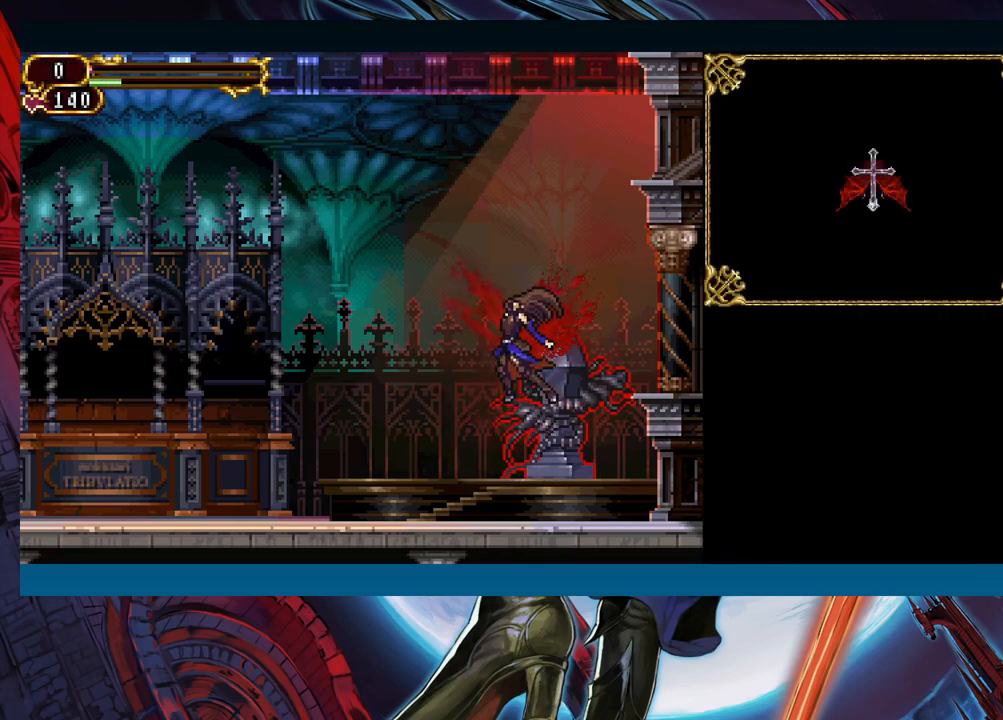
{"buttons": [], "left_stick": "center", "events": []}
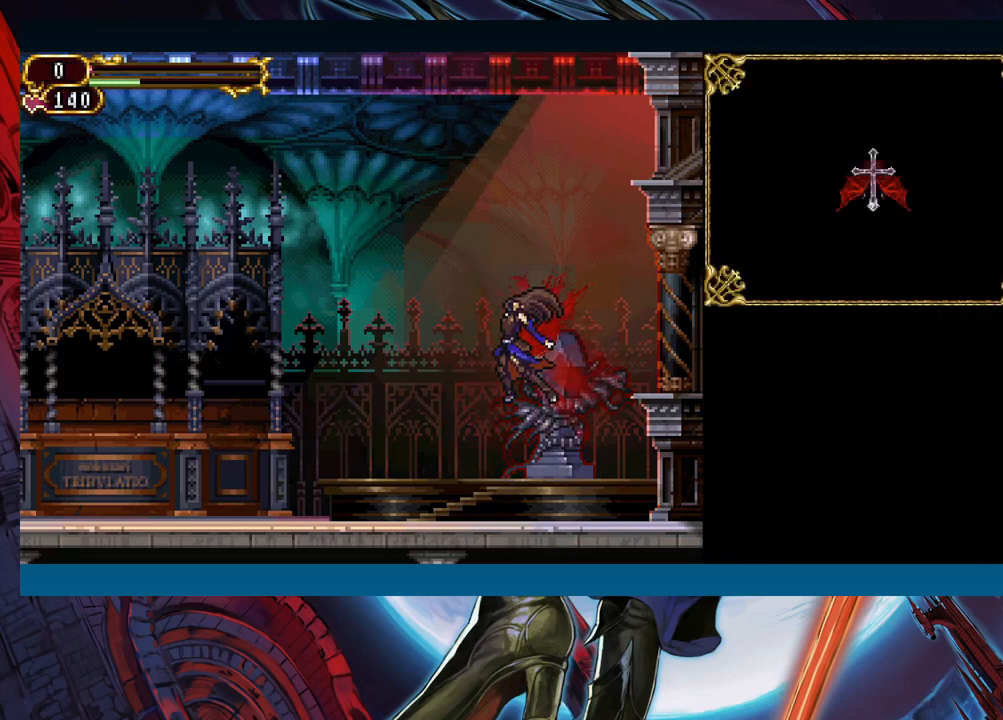
{"buttons": [], "left_stick": "center", "events": []}
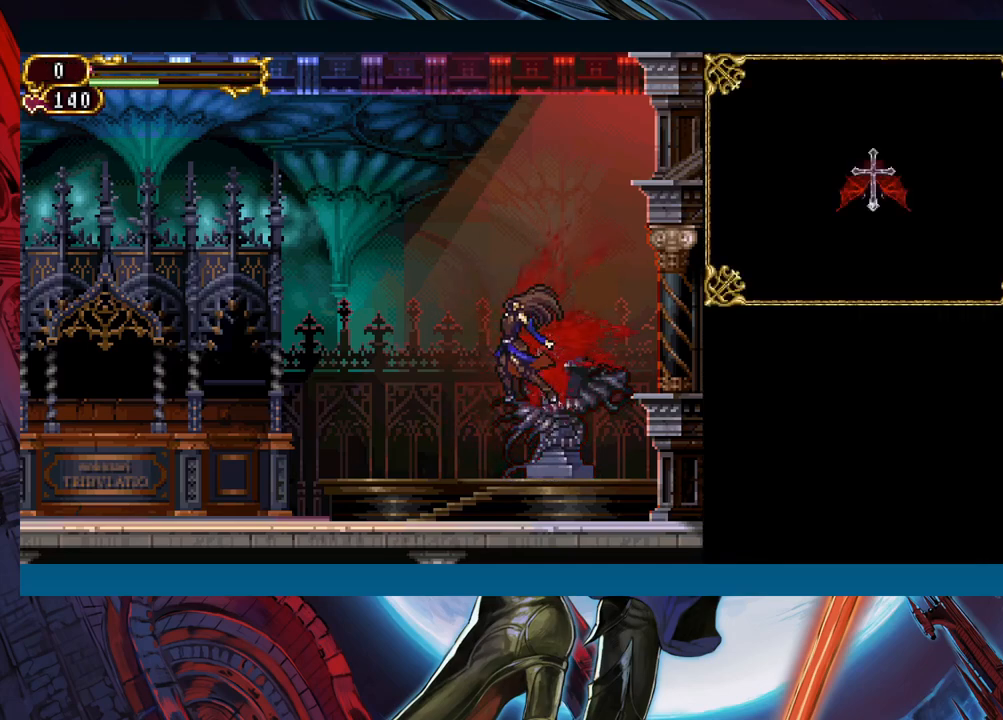
{"buttons": [], "left_stick": "center", "events": []}
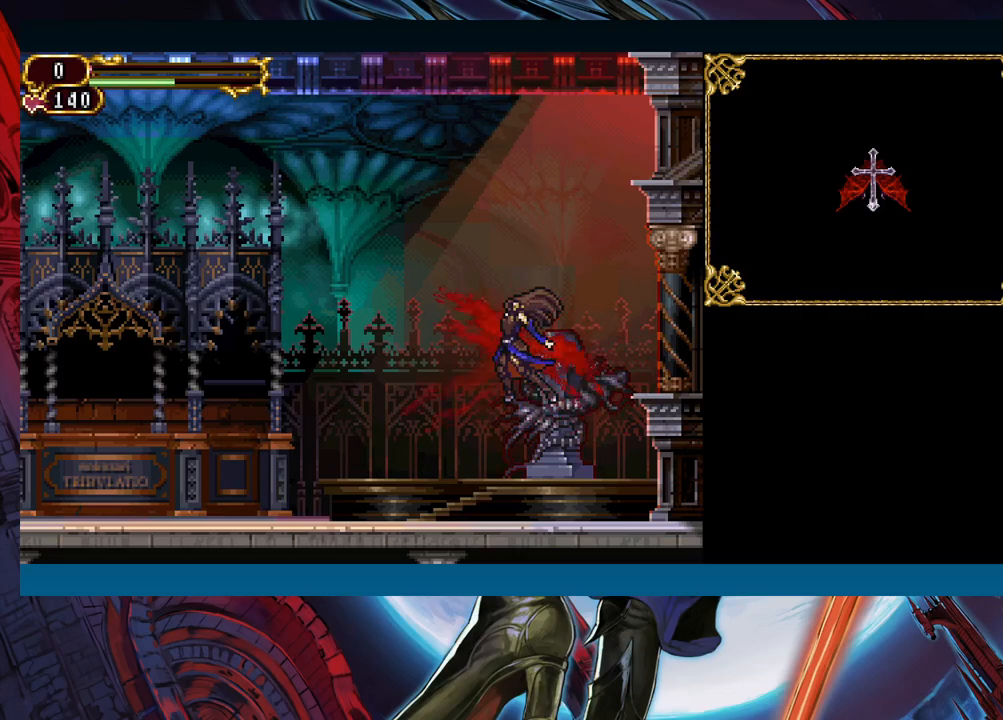
{"buttons": [], "left_stick": "center", "events": []}
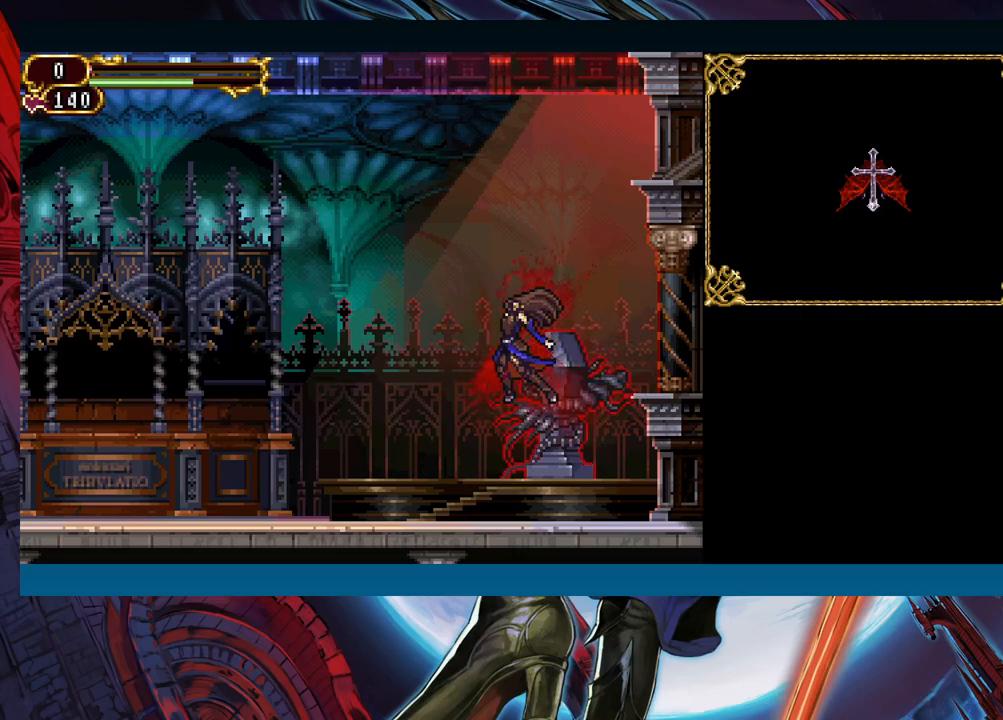
{"buttons": [], "left_stick": "center", "events": []}
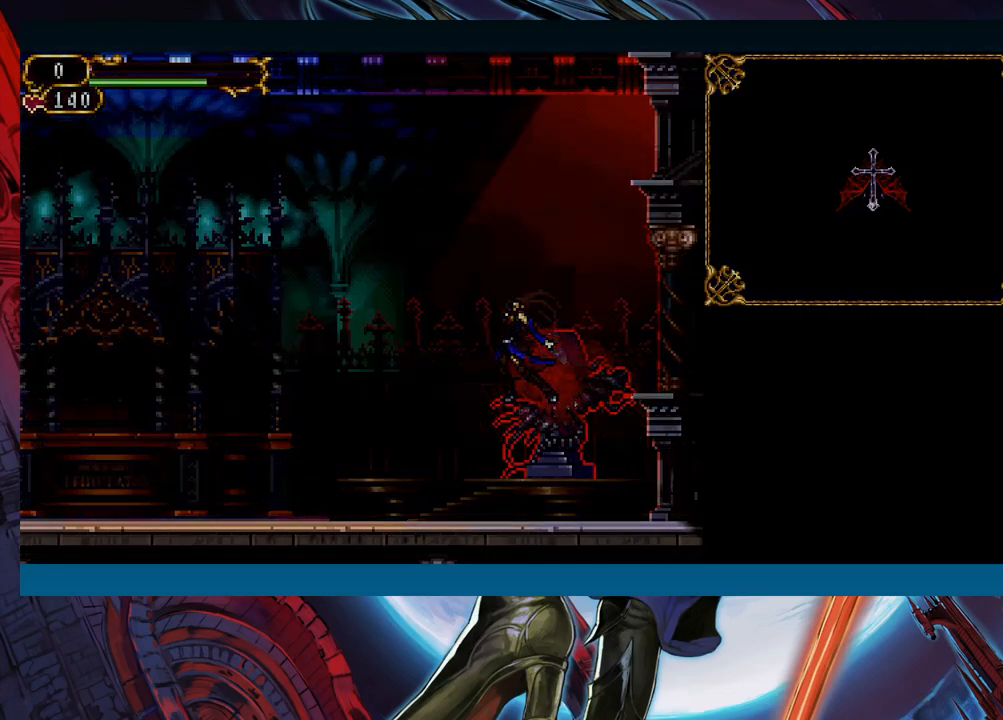
{"buttons": [], "left_stick": "center", "events": []}
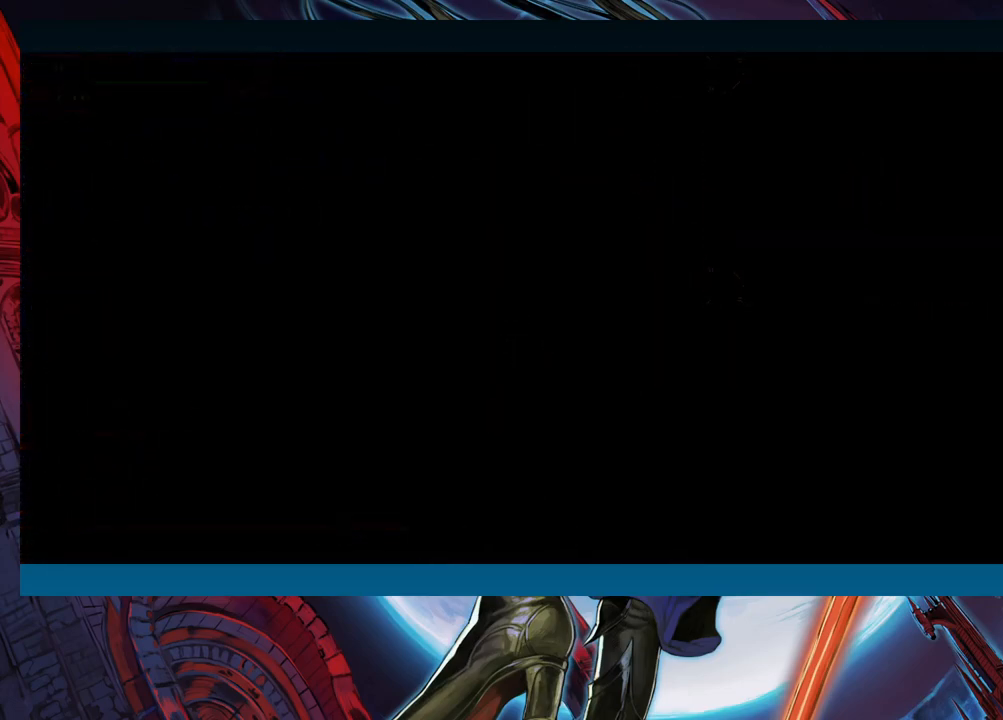
{"buttons": [], "left_stick": "center", "events": []}
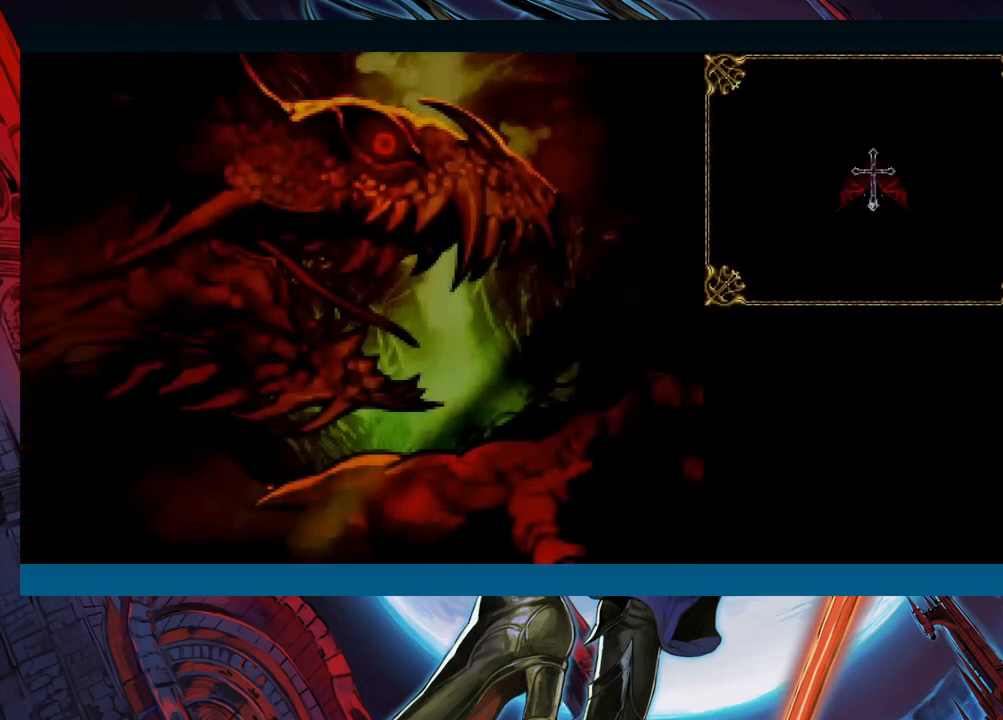
{"buttons": ["A"], "left_stick": "center", "events": [[433, "A", "down"]]}
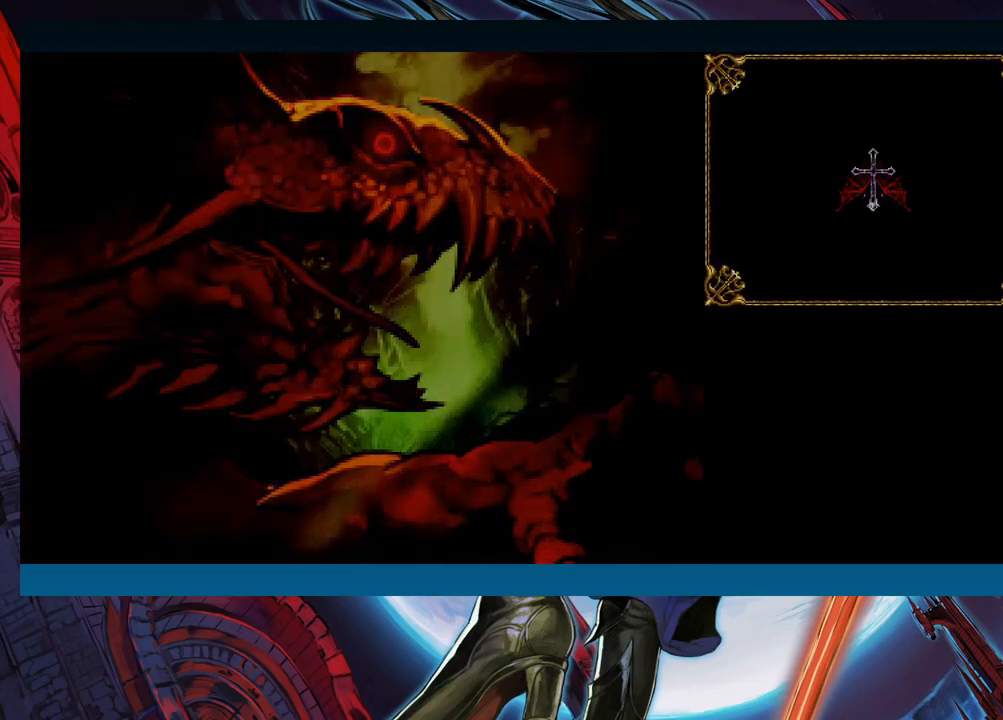
{"buttons": [], "left_stick": "center", "events": [[83, "A", "up"]]}
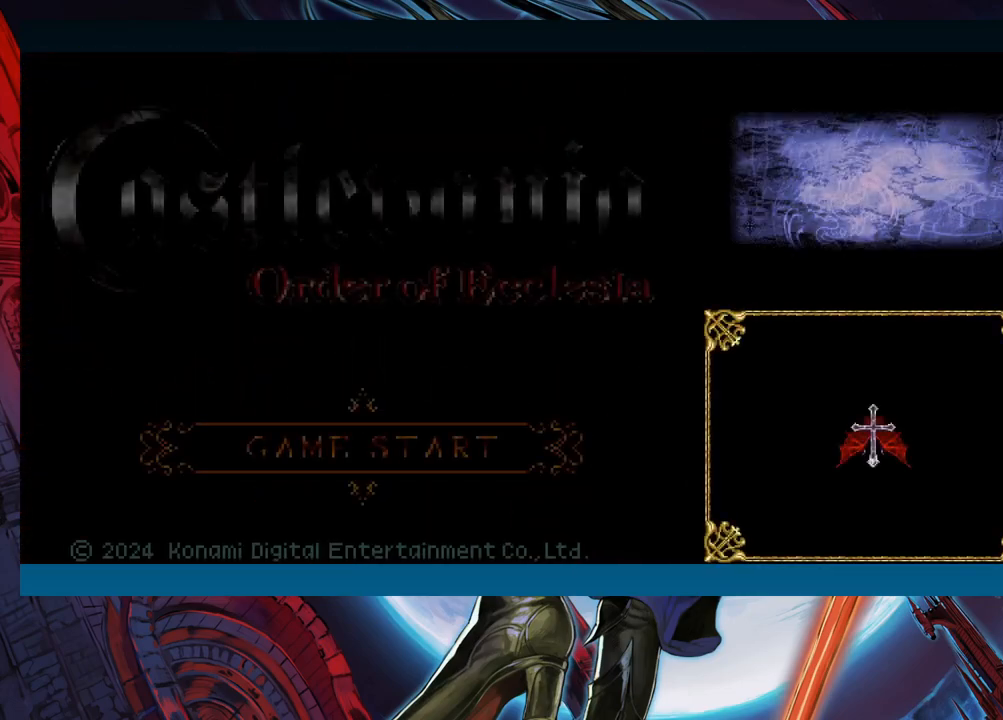
{"buttons": ["A"], "left_stick": "center", "events": [[183, "A", "down"], [267, "A", "up"], [467, "A", "down"]]}
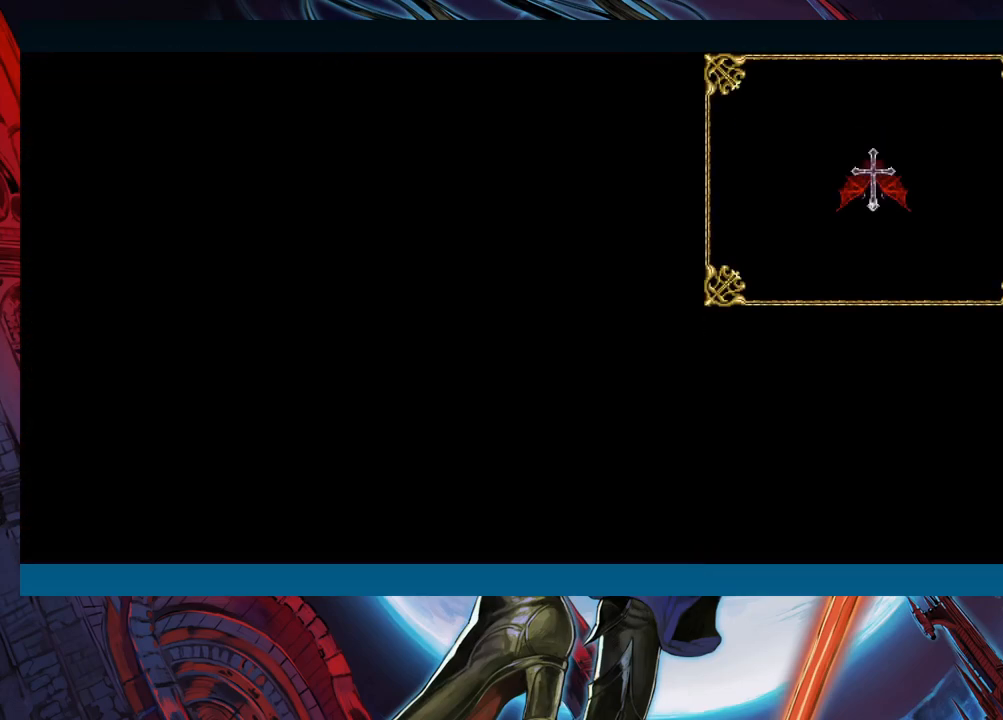
{"buttons": [], "left_stick": "center", "events": [[33, "A", "up"]]}
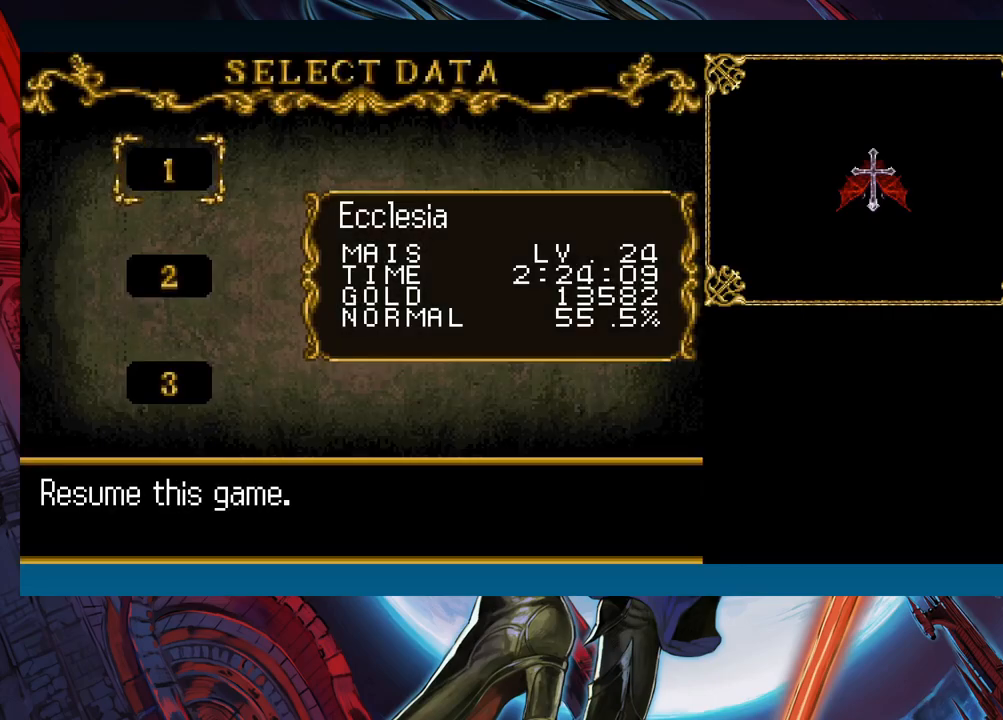
{"buttons": [], "left_stick": "center", "events": [[150, "A", "down"], [267, "A", "up"]]}
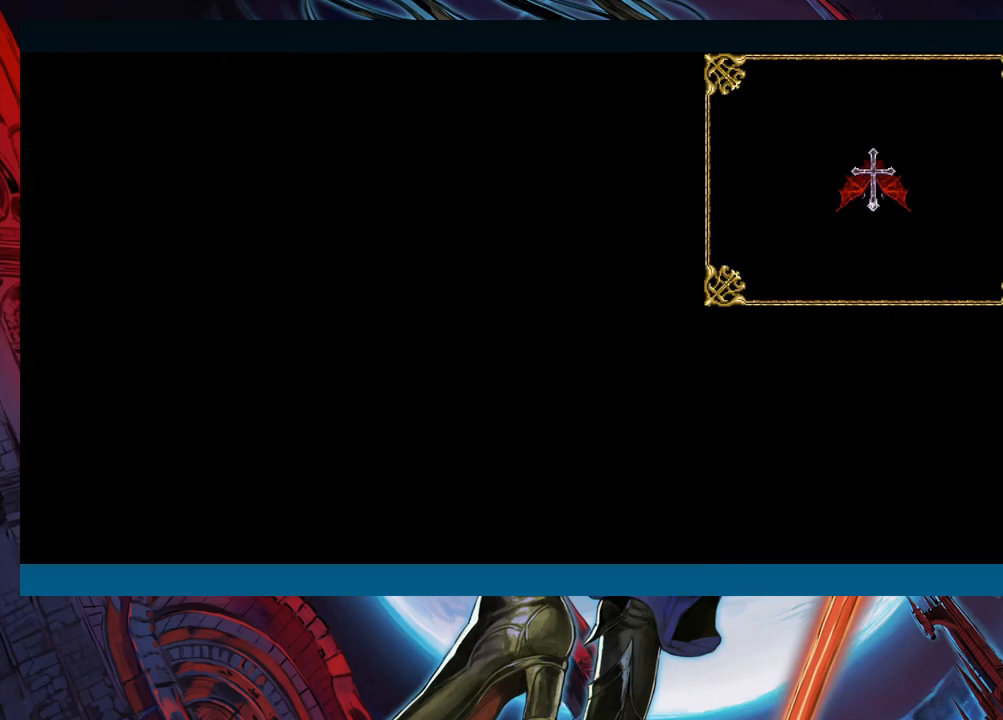
{"buttons": [], "left_stick": "center", "events": []}
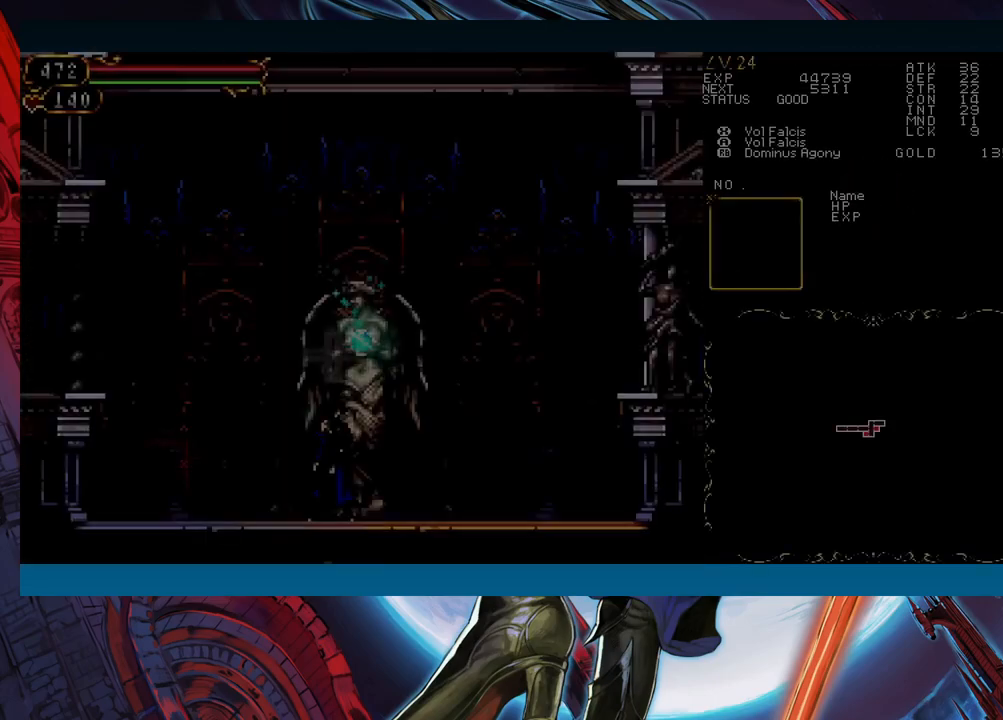
{"buttons": [], "left_stick": "center", "events": []}
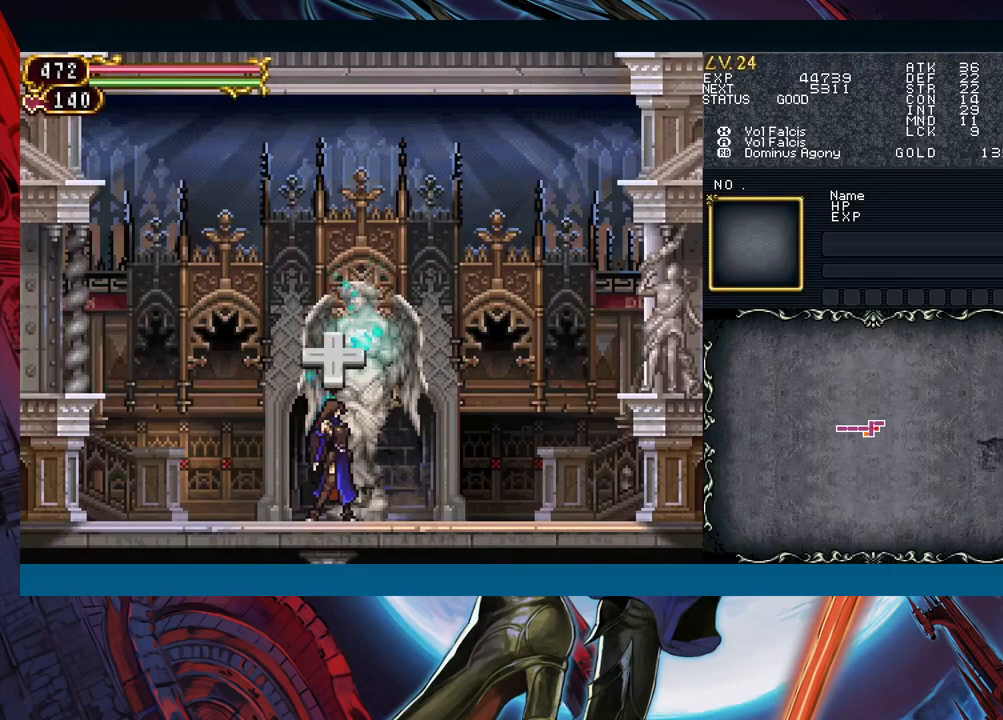
{"buttons": [], "left_stick": "left", "events": [[50, "left_stick", "left"], [217, "left_stick", "right"], [267, "B", "down"], [300, "B", "up"], [300, "left_stick", "left"]]}
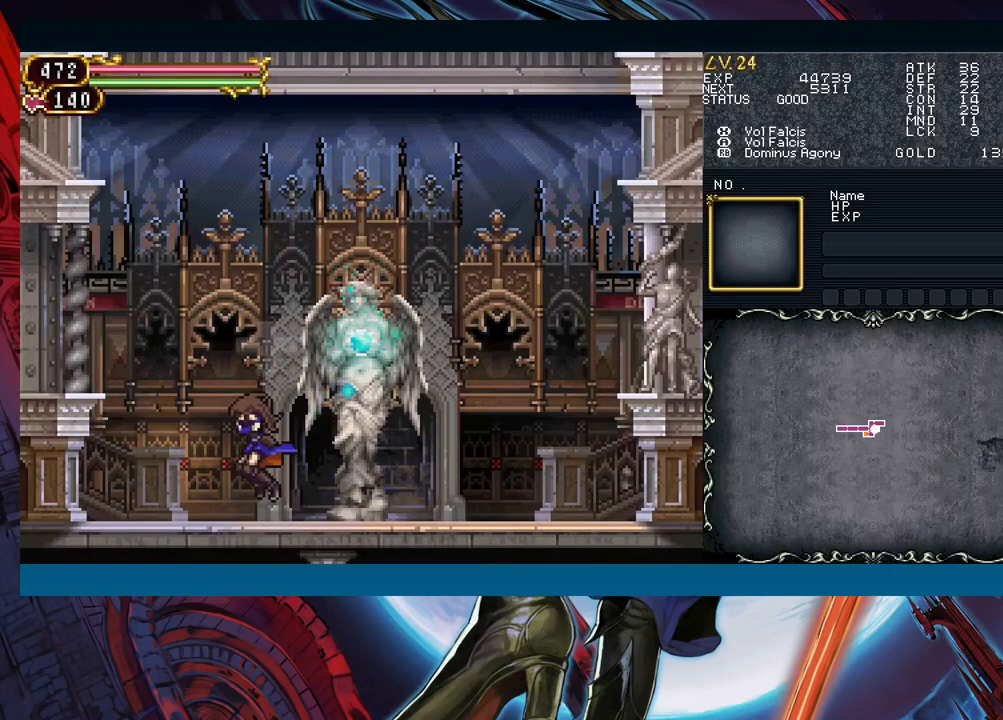
{"buttons": [], "left_stick": "down-left", "events": [[50, "left_stick", "right"], [83, "Y", "down"], [117, "B", "down"], [117, "Y", "up"], [133, "left_stick", "left"], [367, "B", "up"], [383, "left_stick", "down-left"], [433, "B", "down"], [500, "B", "up"]]}
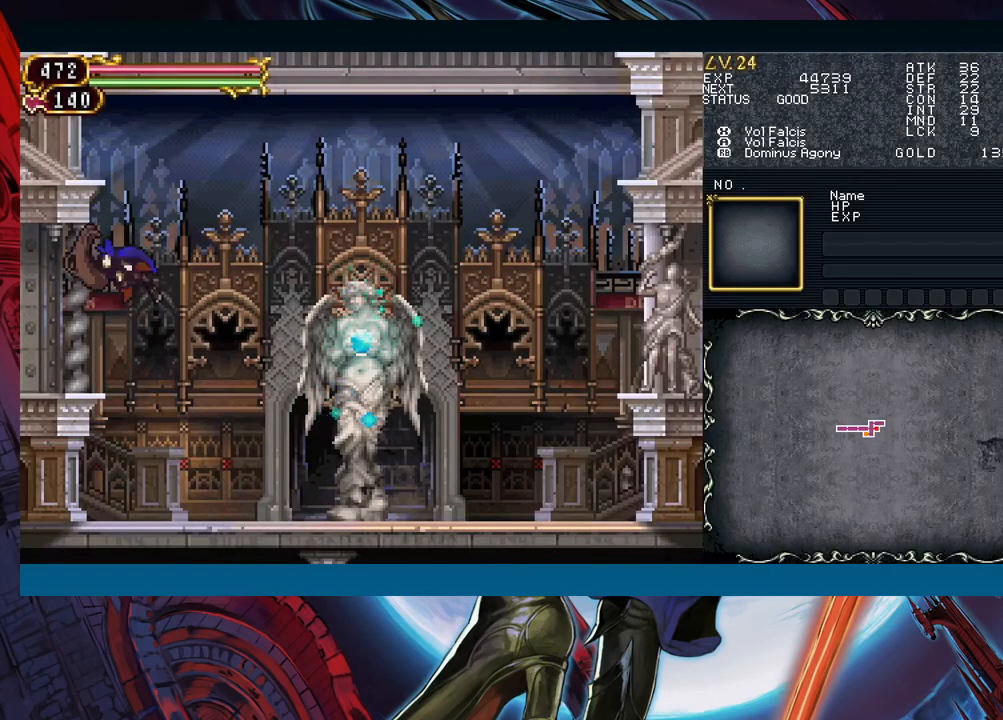
{"buttons": [], "left_stick": "left", "events": [[50, "B", "down"], [117, "left_stick", "left"], [133, "B", "up"]]}
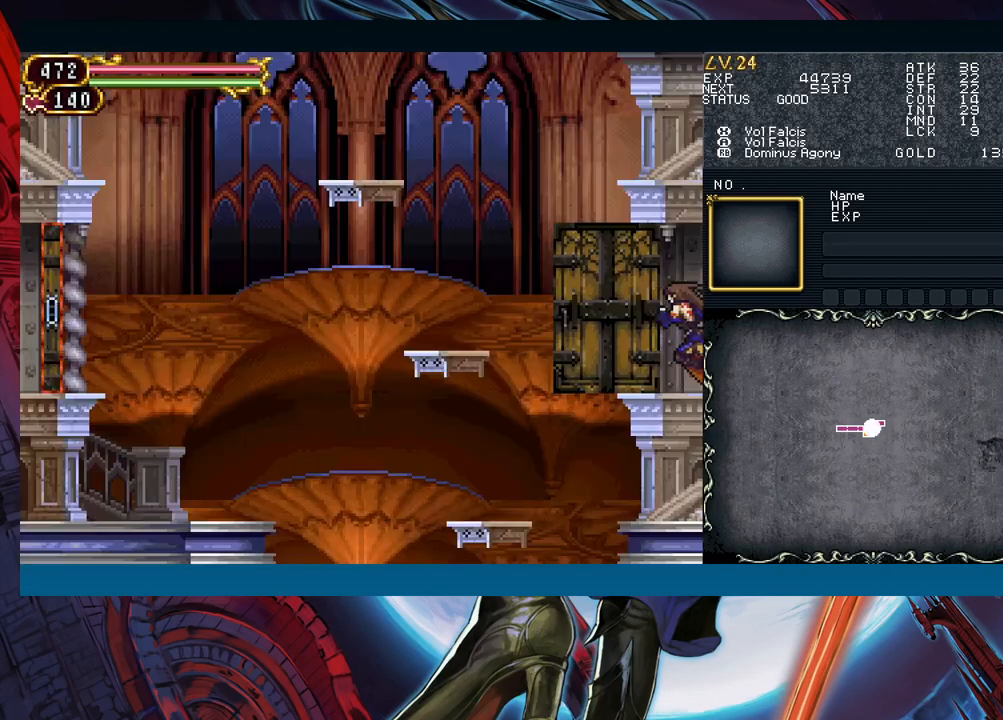
{"buttons": [], "left_stick": "center", "events": [[83, "left_stick", "center"]]}
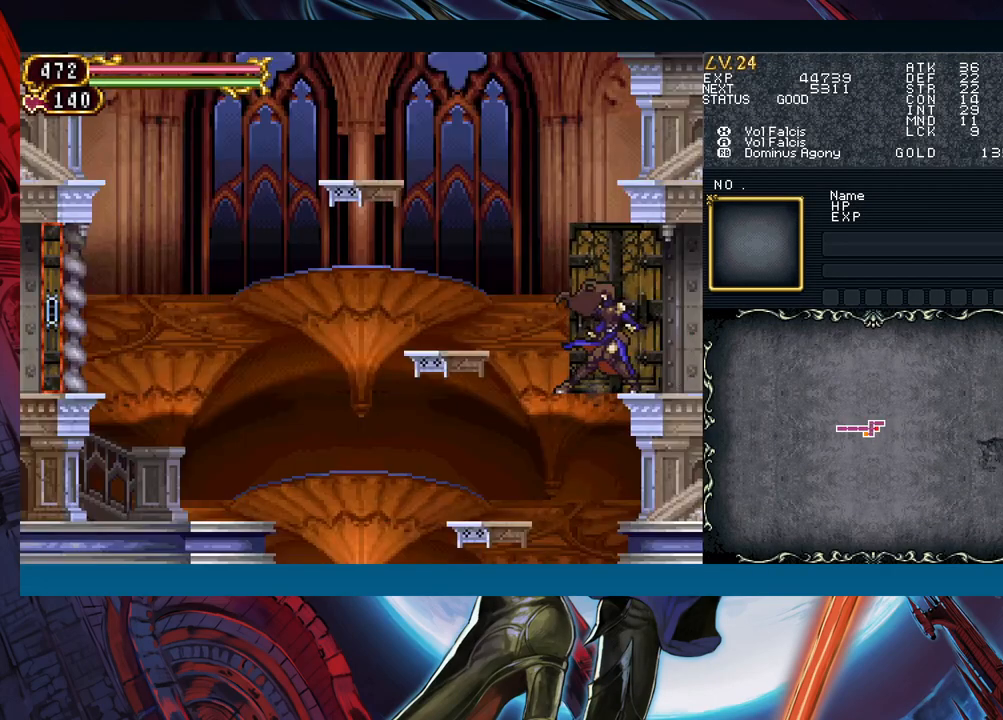
{"buttons": ["B"], "left_stick": "left", "events": [[367, "left_stick", "left"], [383, "B", "down"]]}